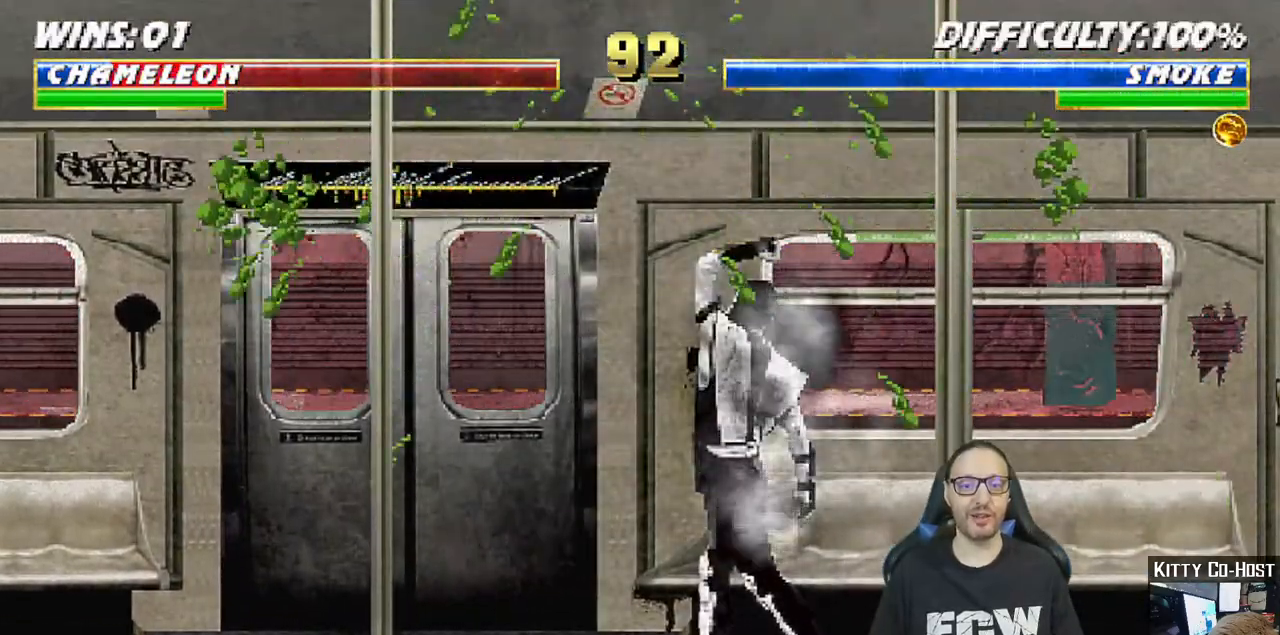
Gameplay with a controller (PlayStation layout); each line is a JSON object with the inputs held at the frame after it (dt_ms = milliseconds from this image to that frame). "events" lists button and stick changes between this image and that frame as [ms after this image, input, new state], when the widget could be followed in between.
{"dt_ms": 500, "buttons": ["L1", "R1", "DPAD_DOWN", "DPAD_LEFT"], "left_stick": "center", "right_stick": "center", "events": []}
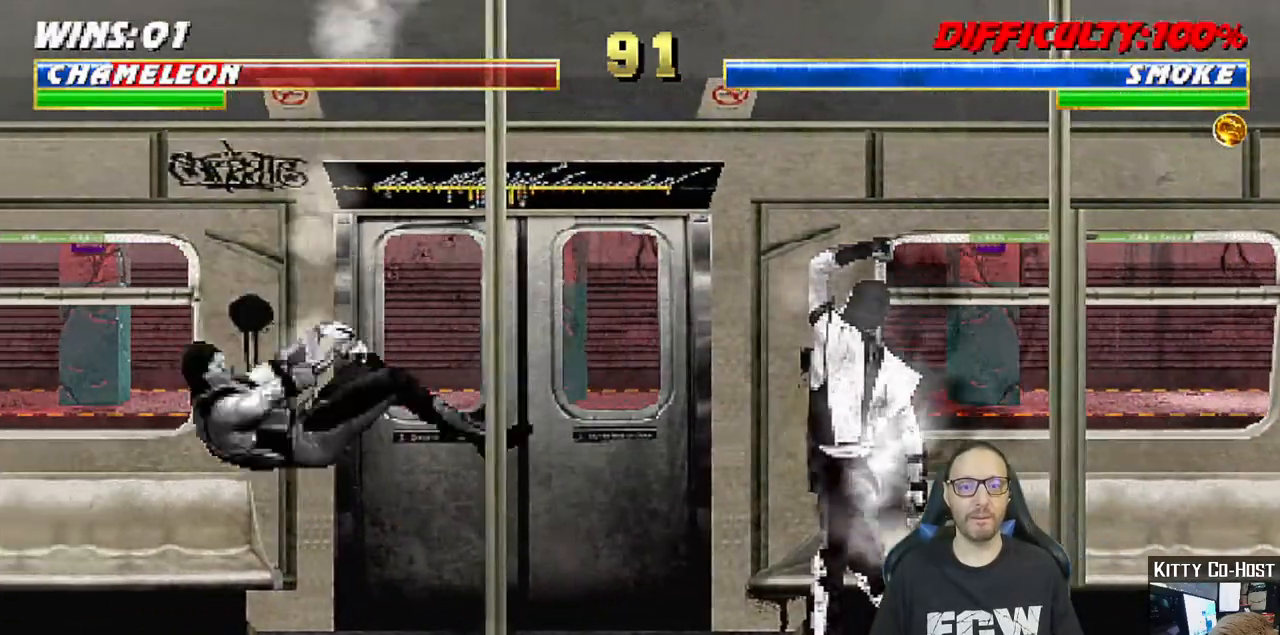
{"dt_ms": 500, "buttons": ["L1", "DPAD_UP", "DPAD_RIGHT"], "left_stick": "center", "right_stick": "center", "events": [[117, "DPAD_LEFT", "up"], [133, "DPAD_DOWN", "up"], [167, "L1", "up"], [167, "R1", "up"], [367, "DPAD_RIGHT", "down"], [367, "DPAD_UP", "down"], [367, "L1", "down"]]}
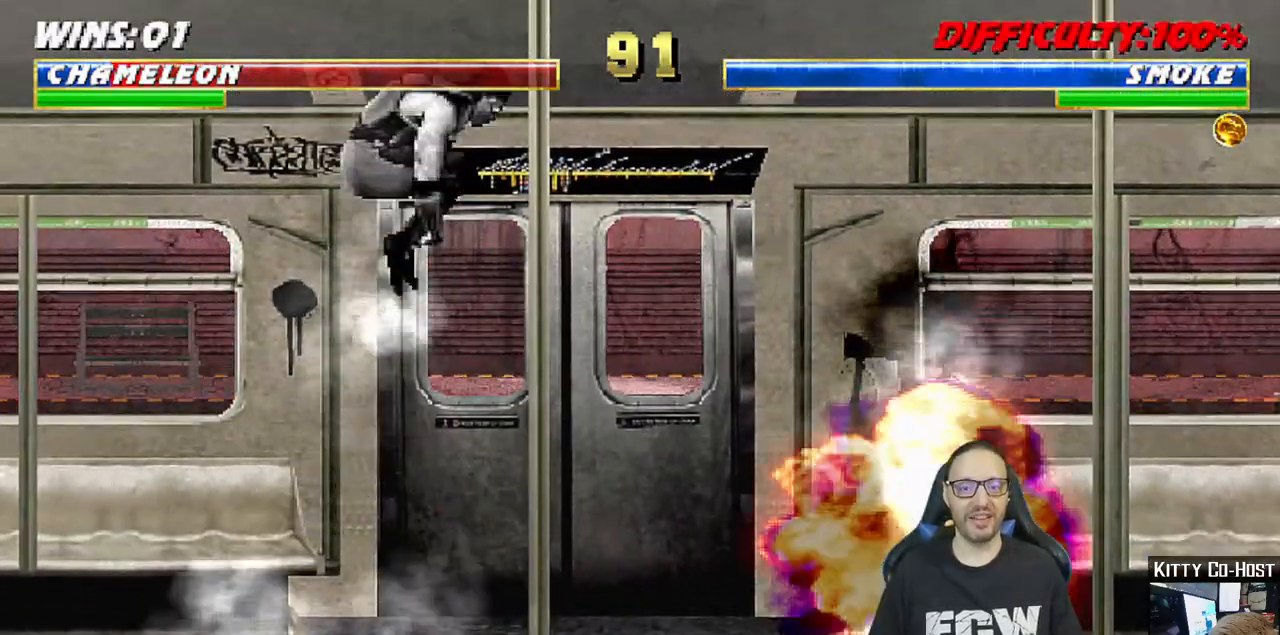
{"dt_ms": 500, "buttons": [], "left_stick": "center", "right_stick": "center", "events": [[133, "TRIANGLE", "down"], [233, "DPAD_RIGHT", "up"], [233, "DPAD_UP", "up"], [267, "L1", "up"], [267, "TRIANGLE", "up"], [317, "TRIANGLE", "down"], [483, "TRIANGLE", "up"]]}
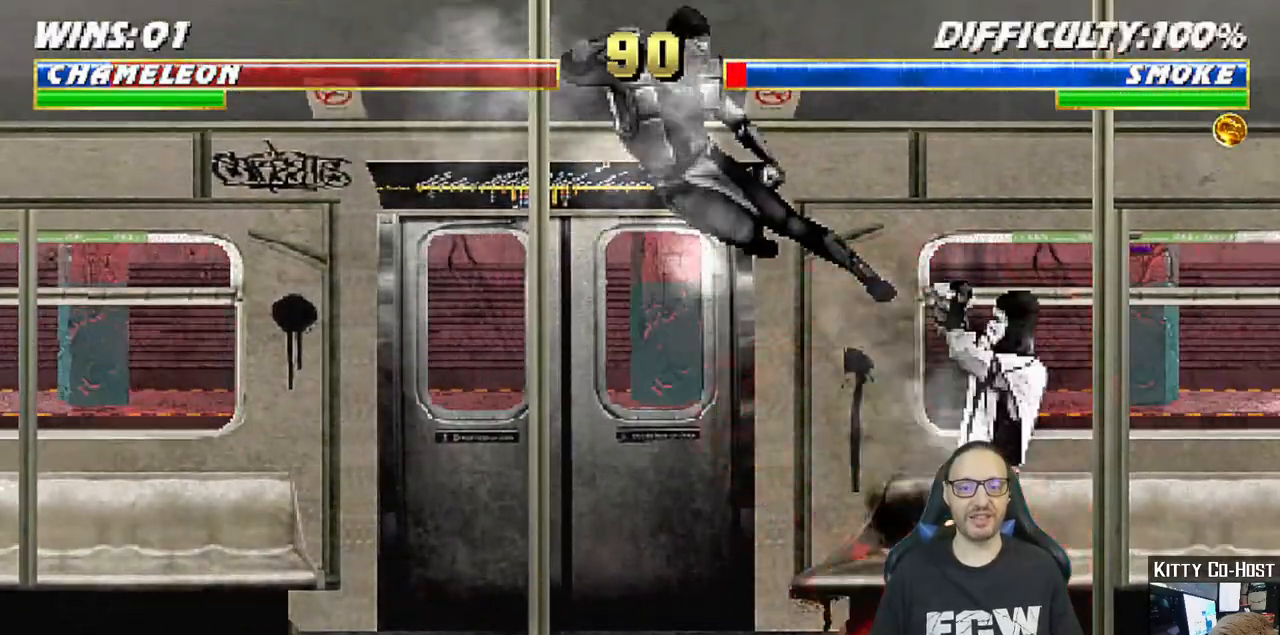
{"dt_ms": 1000, "buttons": ["SQUARE", "L1"], "left_stick": "center", "right_stick": "down-left"}
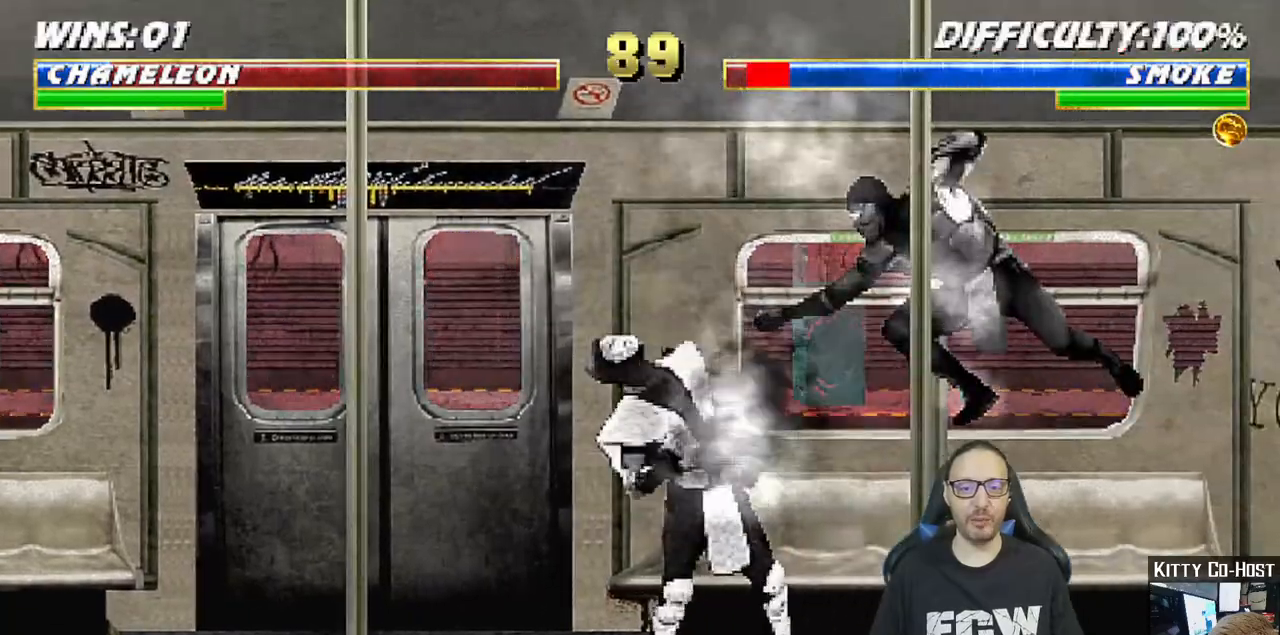
{"dt_ms": 500, "buttons": ["CROSS"], "left_stick": "center", "right_stick": "down-left", "events": [[17, "CROSS", "down"], [17, "right_stick", "center"], [33, "SQUARE", "up"], [67, "CROSS", "up"], [67, "right_stick", "down-left"], [133, "CROSS", "down"], [417, "L1", "up"]]}
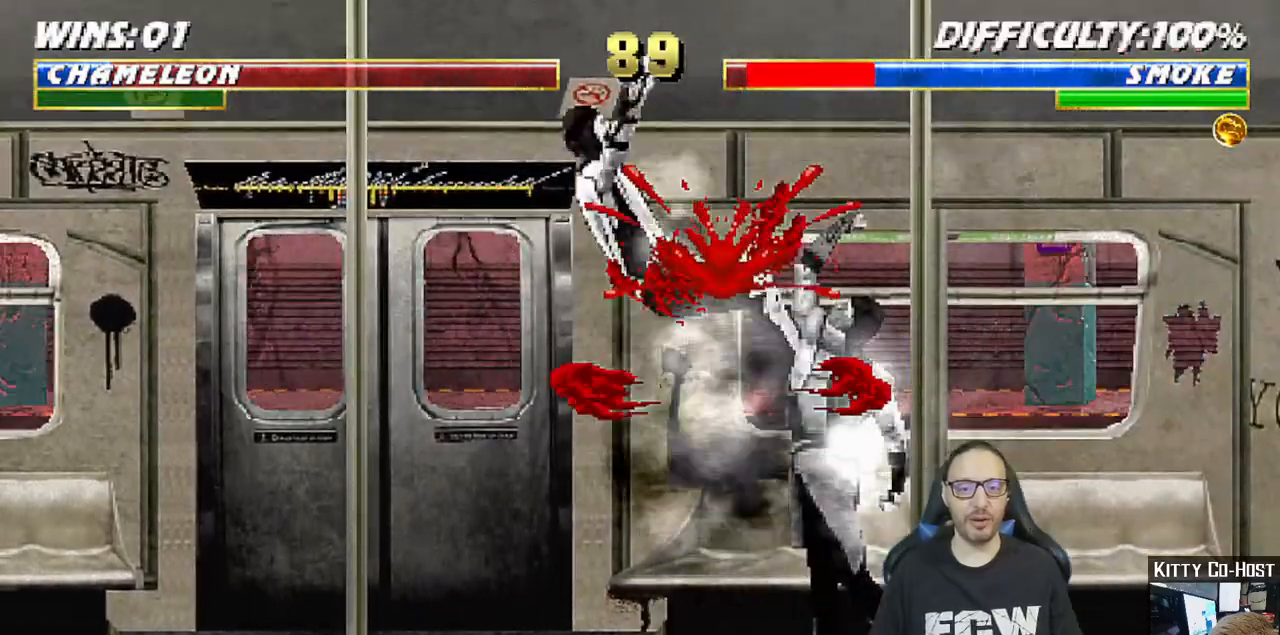
{"dt_ms": 500, "buttons": ["DPAD_RIGHT"], "left_stick": "center", "right_stick": "center", "events": [[17, "CROSS", "up"], [17, "DPAD_RIGHT", "down"], [17, "right_stick", "center"], [100, "DPAD_RIGHT", "up"], [167, "DPAD_RIGHT", "down"], [267, "DPAD_RIGHT", "up"], [367, "DPAD_RIGHT", "down"], [417, "DPAD_RIGHT", "up"], [450, "DPAD_RIGHT", "down"]]}
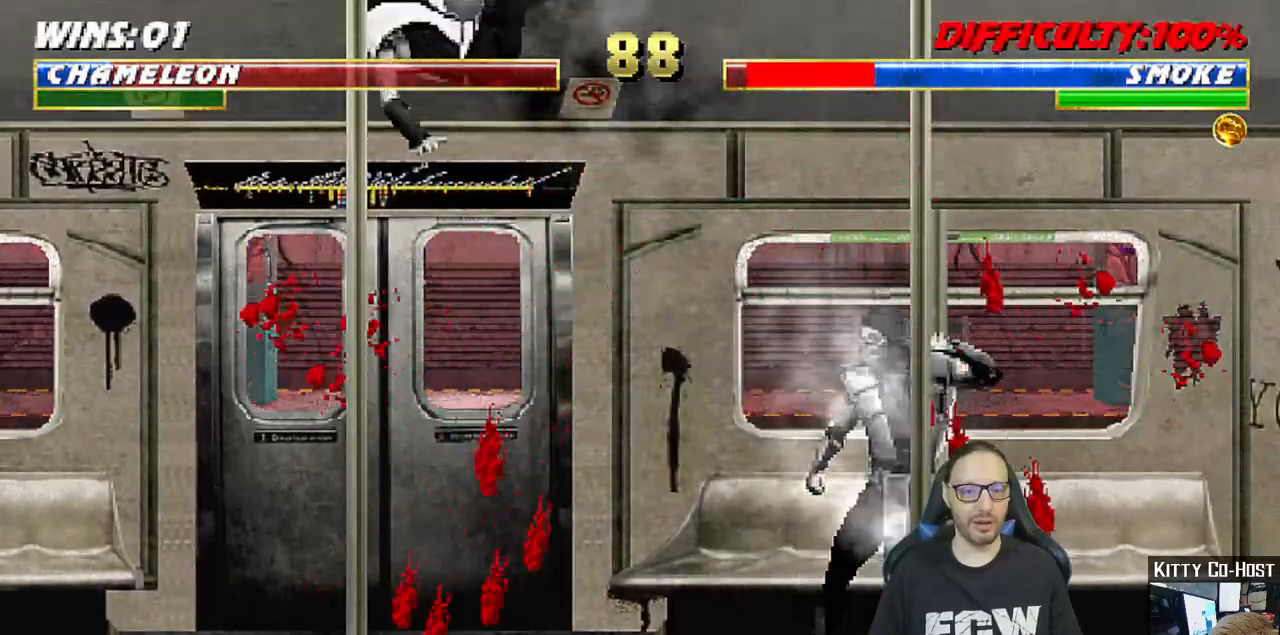
{"dt_ms": 500, "buttons": [], "left_stick": "center", "right_stick": "center", "events": [[17, "CROSS", "down"], [150, "DPAD_RIGHT", "up"], [317, "CROSS", "up"]]}
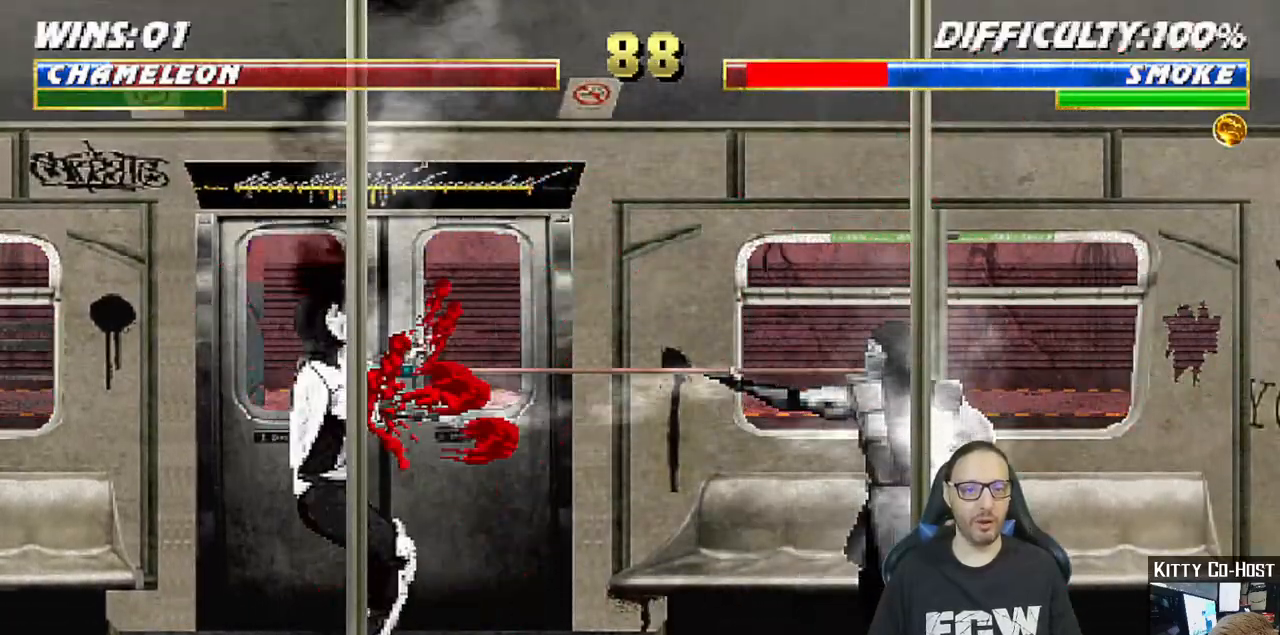
{"dt_ms": 500, "buttons": [], "left_stick": "center", "right_stick": "center", "events": []}
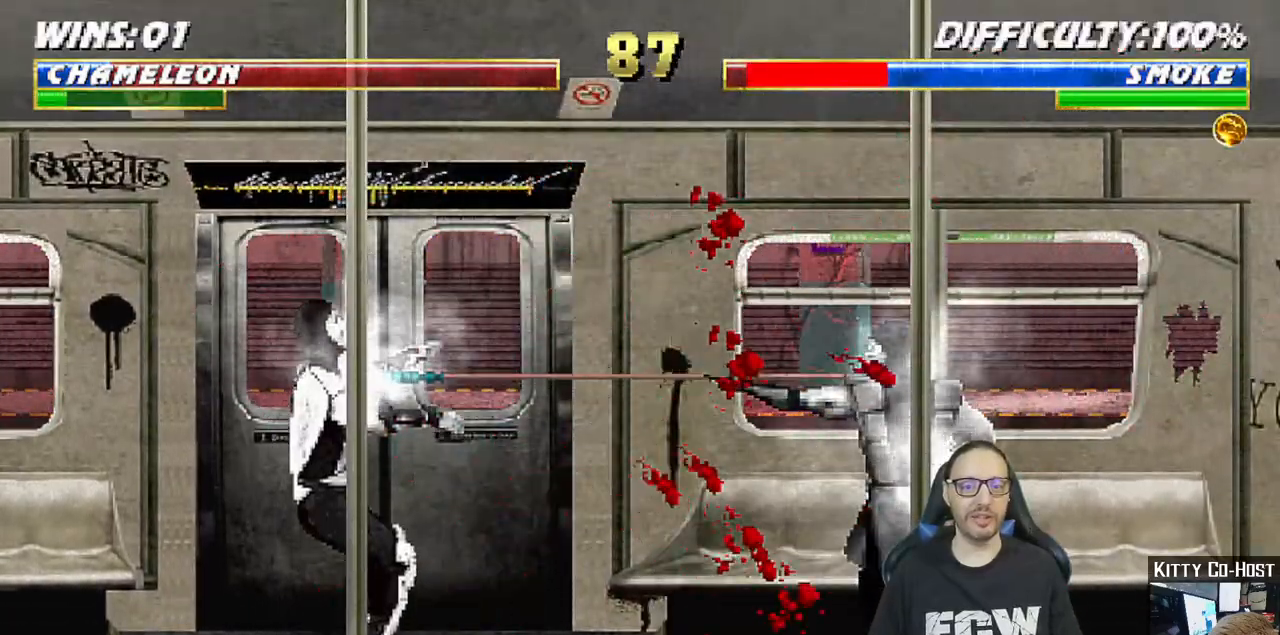
{"dt_ms": 500, "buttons": ["L1", "DPAD_LEFT"], "left_stick": "center", "right_stick": "center", "events": [[267, "DPAD_LEFT", "down"], [267, "L1", "down"], [317, "right_stick", "down-left"], [367, "right_stick", "center"]]}
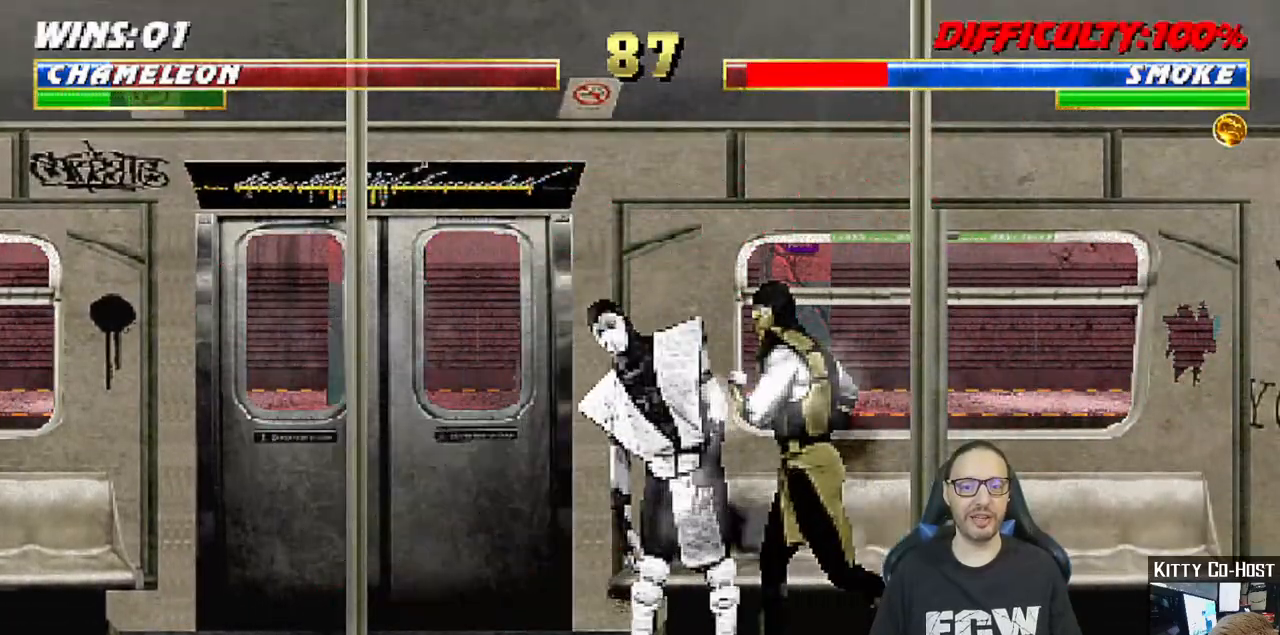
{"dt_ms": 500, "buttons": ["TRIANGLE", "L1", "DPAD_RIGHT"], "left_stick": "center", "right_stick": "center", "events": [[33, "SQUARE", "down"], [67, "DPAD_LEFT", "up"], [117, "SQUARE", "up"], [200, "SQUARE", "down"], [283, "SQUARE", "up"], [300, "TRIANGLE", "down"], [433, "DPAD_RIGHT", "down"], [433, "TRIANGLE", "up"], [467, "TRIANGLE", "down"]]}
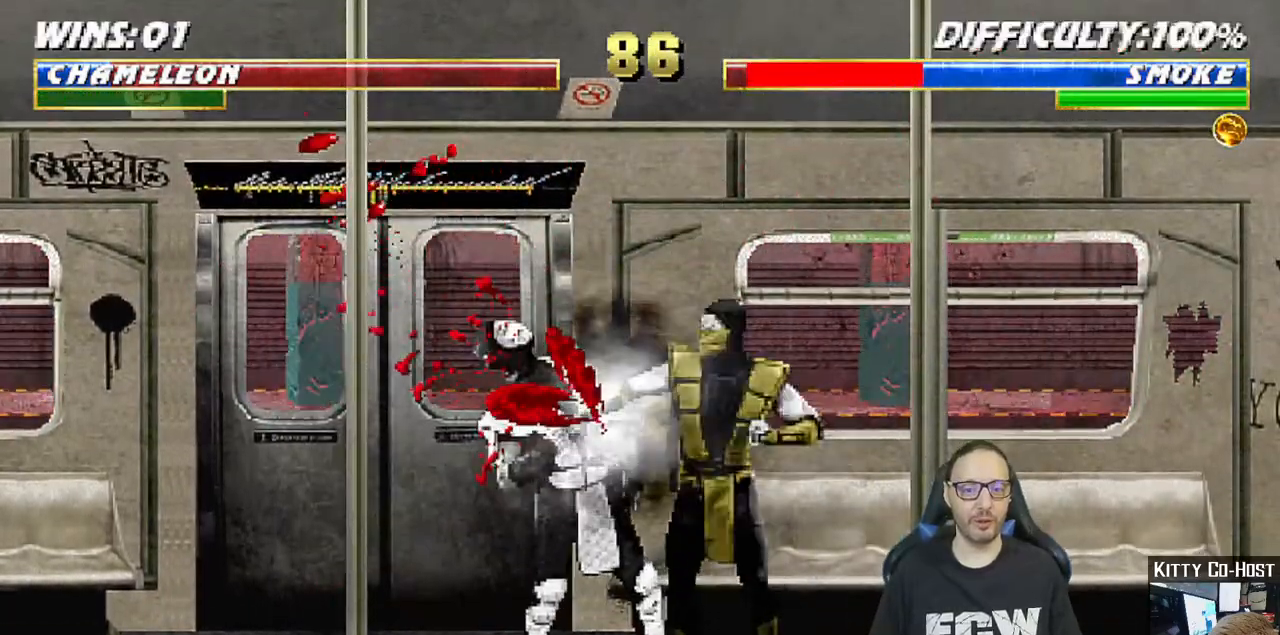
{"dt_ms": 500, "buttons": ["TRIANGLE", "L1", "DPAD_RIGHT"], "left_stick": "center", "right_stick": "center"}
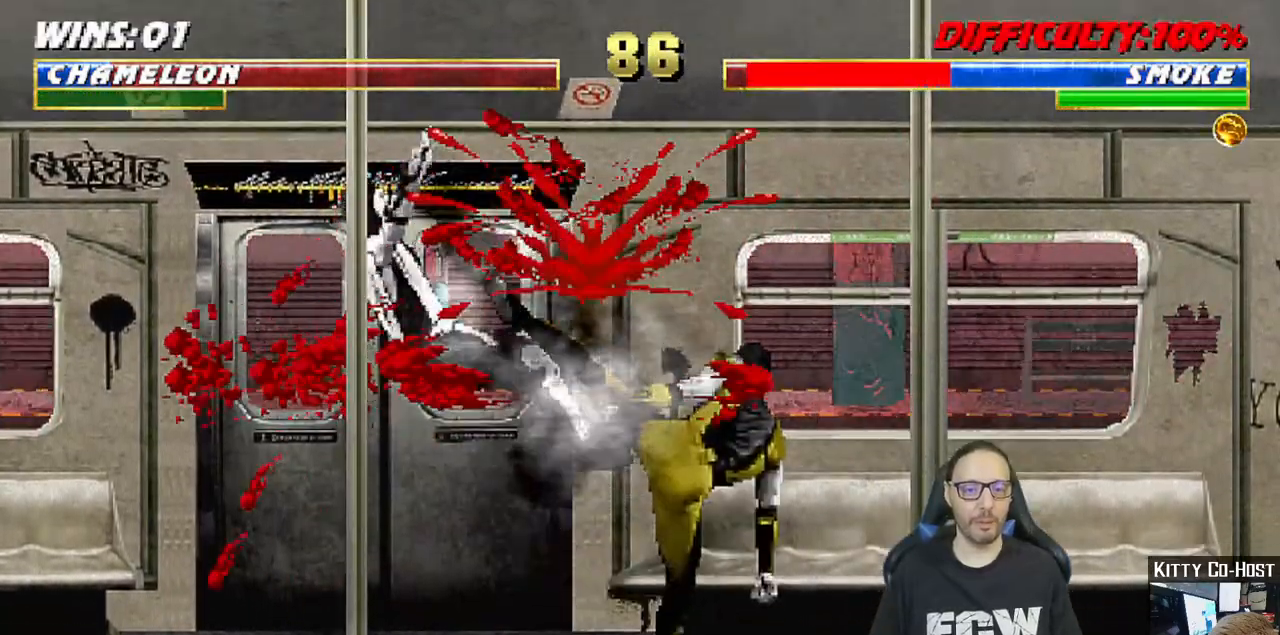
{"dt_ms": 500, "buttons": ["DPAD_LEFT"], "left_stick": "center", "right_stick": "center", "events": [[100, "DPAD_RIGHT", "up"], [133, "L1", "up"], [133, "TRIANGLE", "up"], [300, "DPAD_LEFT", "down"]]}
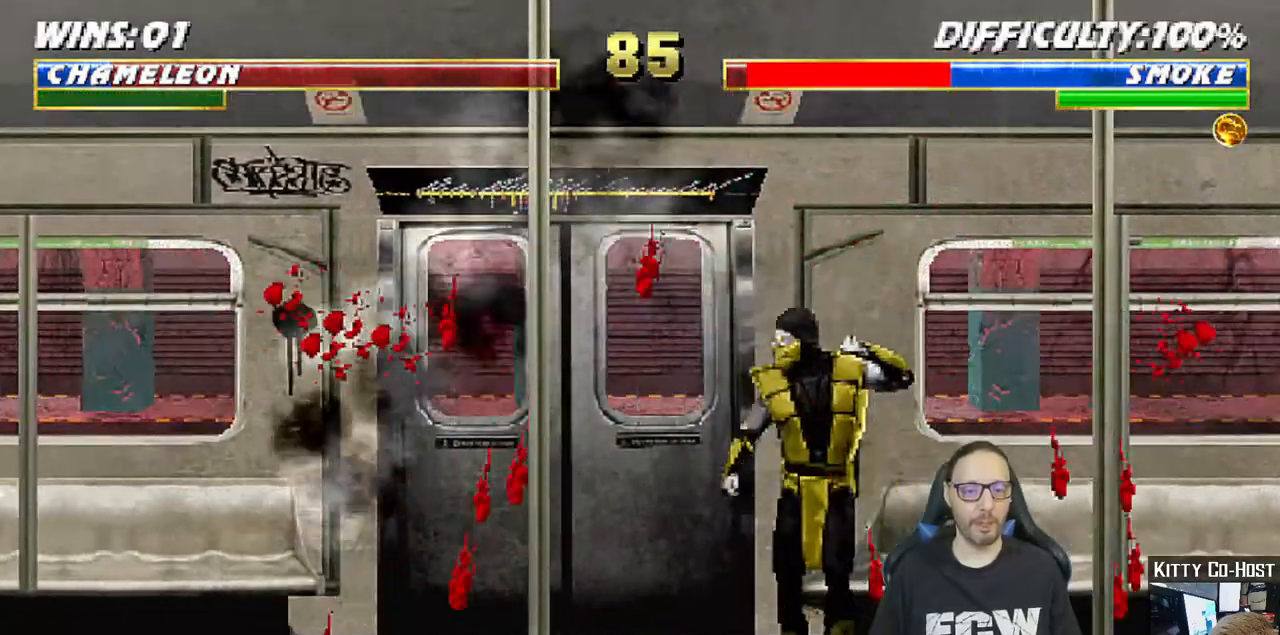
{"dt_ms": 500, "buttons": ["L1", "DPAD_RIGHT"], "left_stick": "center", "right_stick": "center", "events": [[233, "L1", "down"], [283, "DPAD_UP", "down"], [333, "DPAD_LEFT", "up"], [350, "DPAD_RIGHT", "down"], [383, "DPAD_UP", "up"]]}
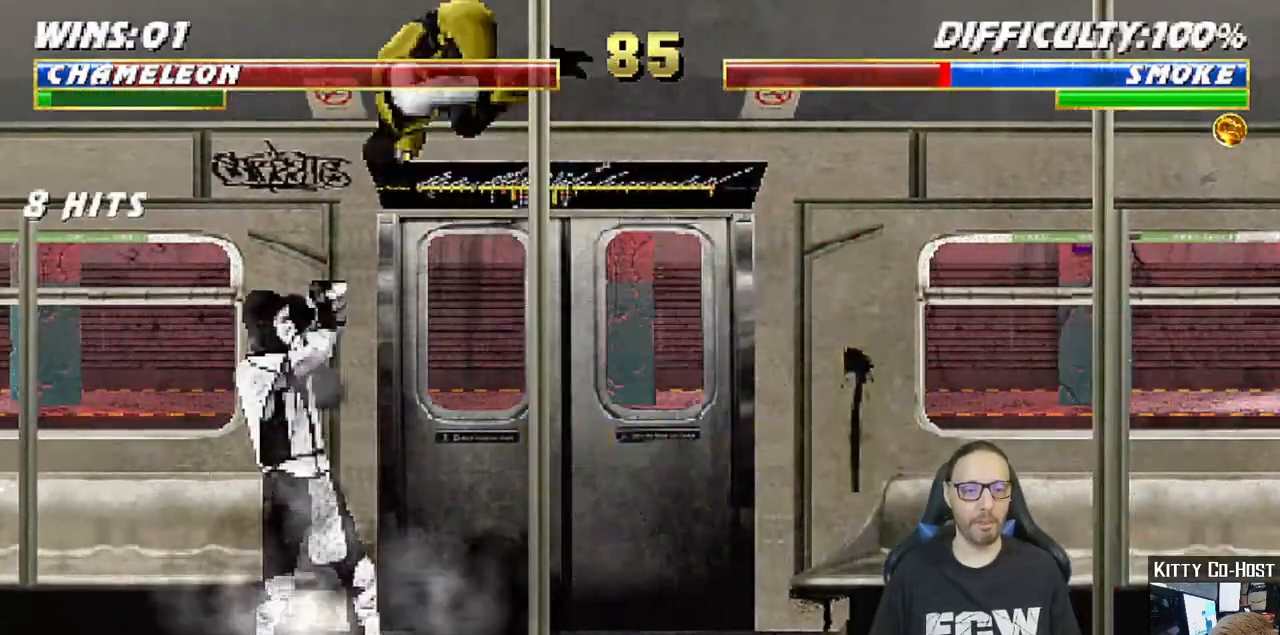
{"dt_ms": 500, "buttons": ["L1", "DPAD_LEFT"], "left_stick": "center", "right_stick": "center", "events": [[233, "SQUARE", "down"], [267, "DPAD_RIGHT", "up"], [333, "SQUARE", "up"], [417, "SQUARE", "down"], [467, "DPAD_LEFT", "down"], [483, "SQUARE", "up"]]}
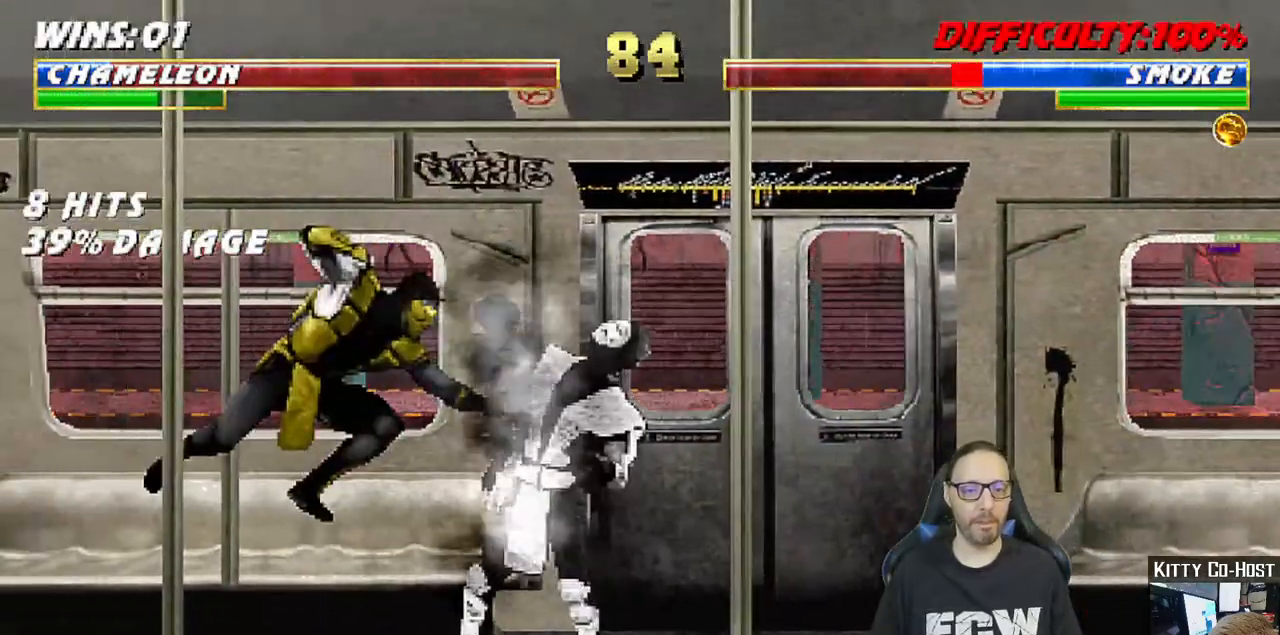
{"dt_ms": 500, "buttons": ["TRIANGLE", "L1", "DPAD_LEFT"], "left_stick": "center", "right_stick": "center", "events": [[83, "SQUARE", "down"], [150, "SQUARE", "up"], [217, "SQUARE", "down"], [333, "SQUARE", "up"], [333, "TRIANGLE", "down"], [367, "TRIANGLE", "up"], [400, "TRIANGLE", "down"]]}
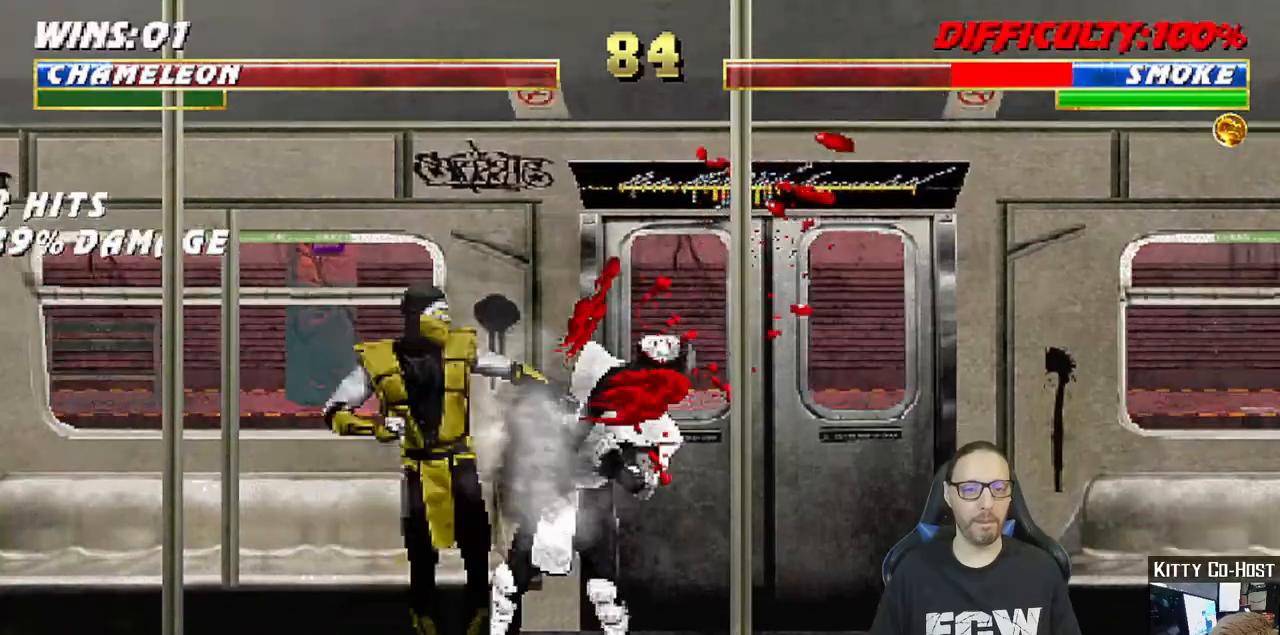
{"dt_ms": 500, "buttons": [], "left_stick": "center", "right_stick": "center", "events": [[33, "TRIANGLE", "up"], [83, "TRIANGLE", "down"], [217, "TRIANGLE", "up"], [250, "TRIANGLE", "down"], [317, "DPAD_LEFT", "up"], [367, "L1", "up"], [433, "TRIANGLE", "up"]]}
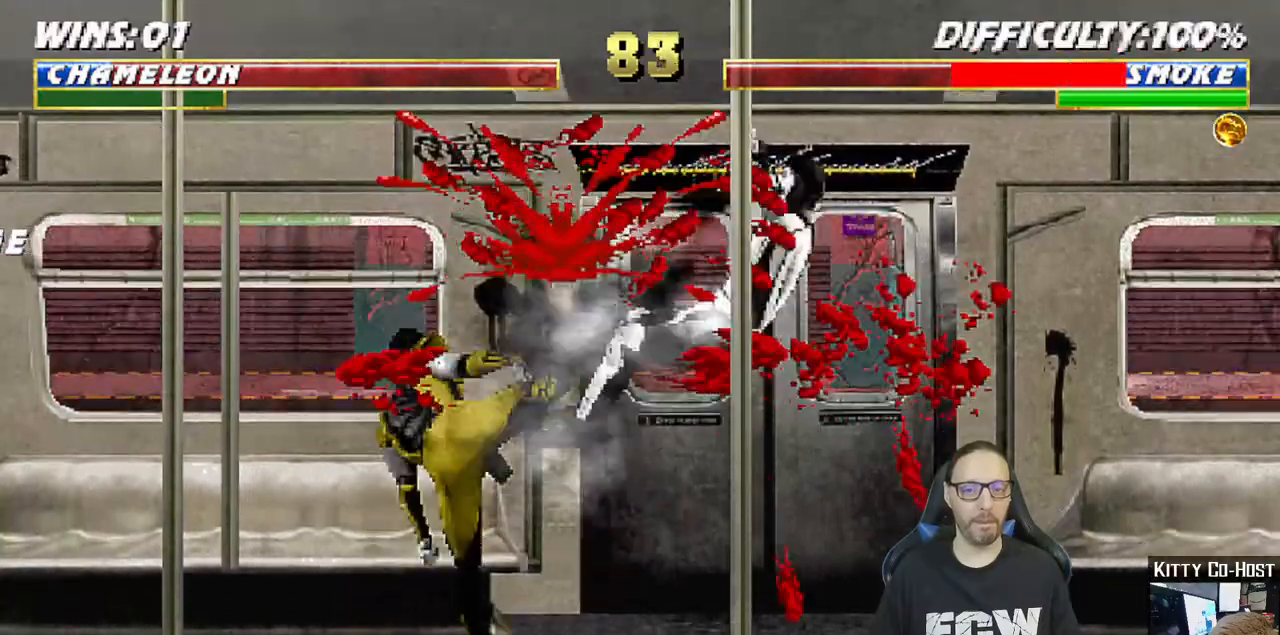
{"dt_ms": 500, "buttons": ["DPAD_RIGHT"], "left_stick": "center", "right_stick": "center", "events": [[33, "DPAD_RIGHT", "down"]]}